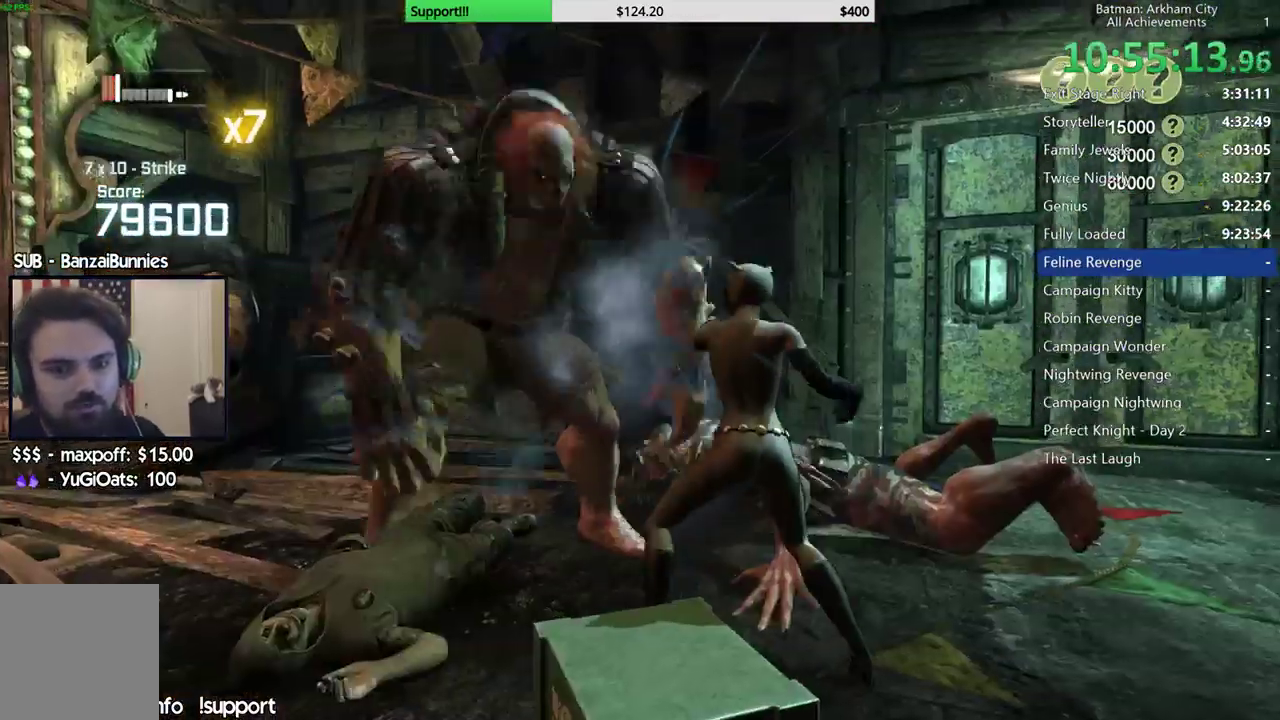
Gameplay with a controller (Xbox layout); each line is a JSON object with the inputs held at the frame after it. "button_events" lists button changes between this image and that frame as [ms after this image, input, new state], when the widget could be followed in between (sticks are given only as held states). This document gives stick clicks only as held states, not as events. Not read: A L1 R1.
{"buttons": [], "left_stick": "center", "right_stick": "center", "button_events": [[67, "X", "down"], [150, "X", "up"], [233, "X", "down"], [317, "X", "up"], [383, "X", "down"], [467, "X", "up"]]}
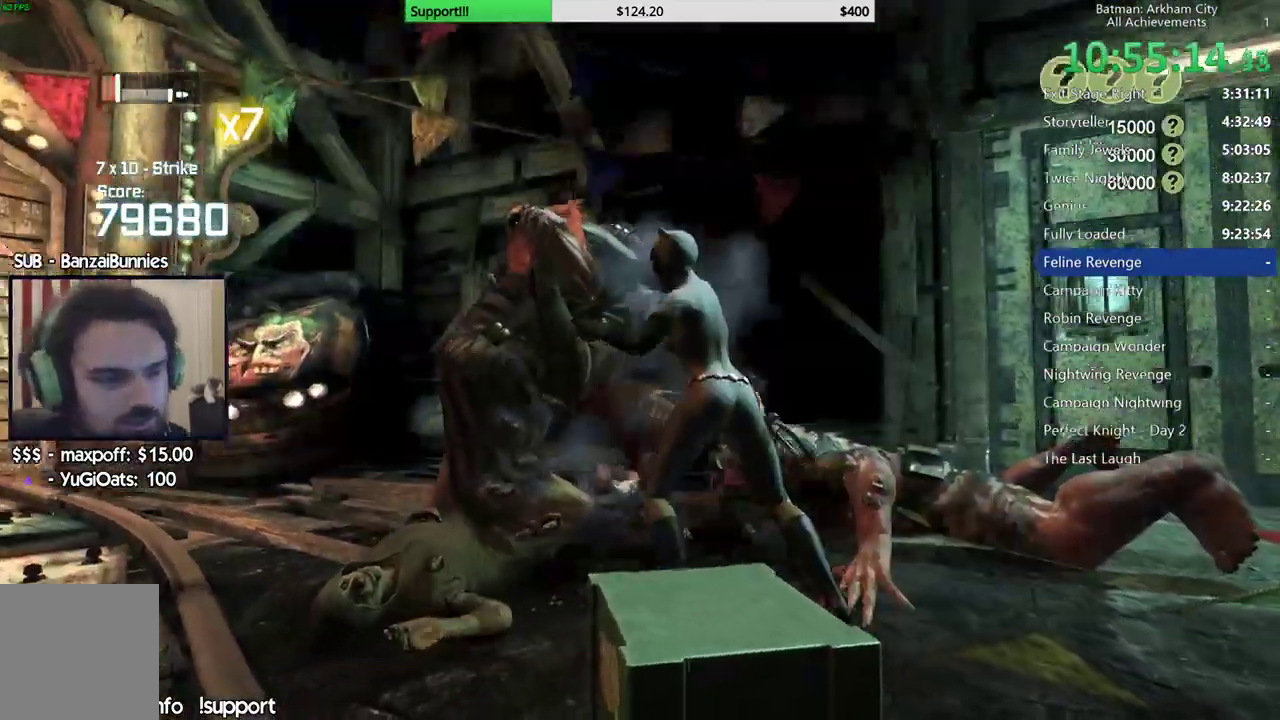
{"buttons": [], "left_stick": "center", "right_stick": "center", "button_events": []}
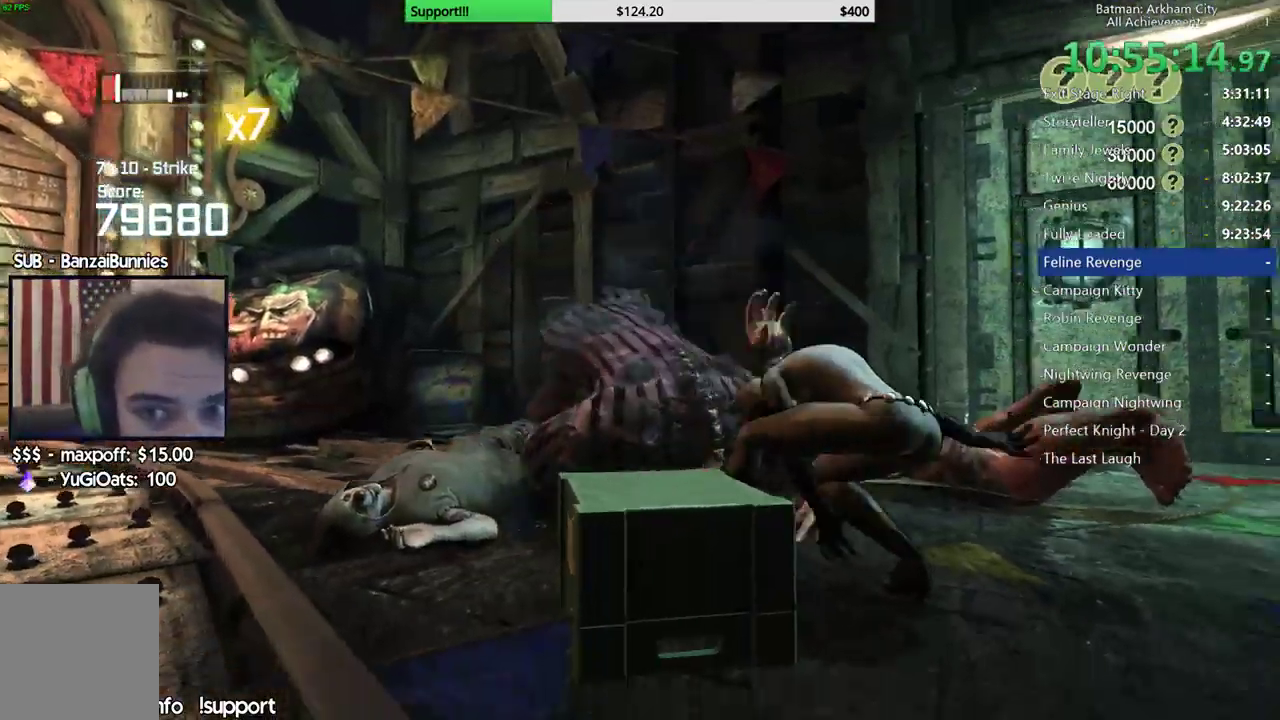
{"buttons": [], "left_stick": "center", "right_stick": "center", "button_events": []}
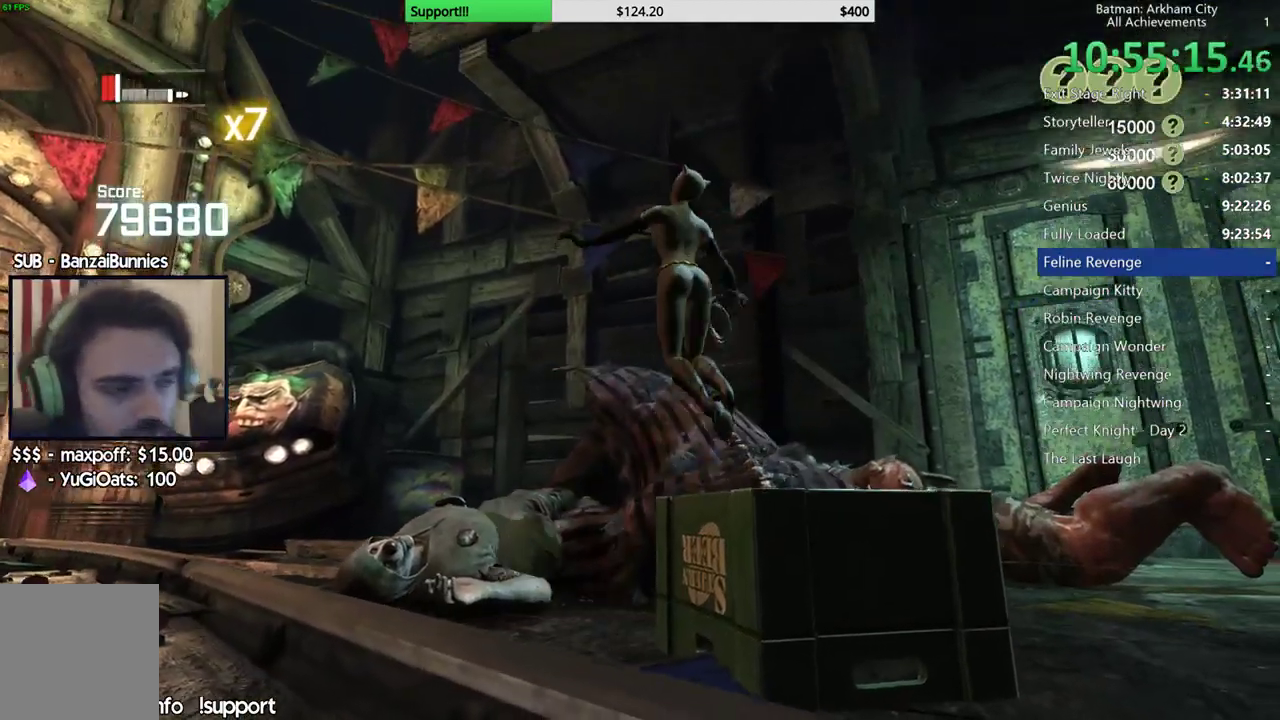
{"buttons": [], "left_stick": "center", "right_stick": "center", "button_events": []}
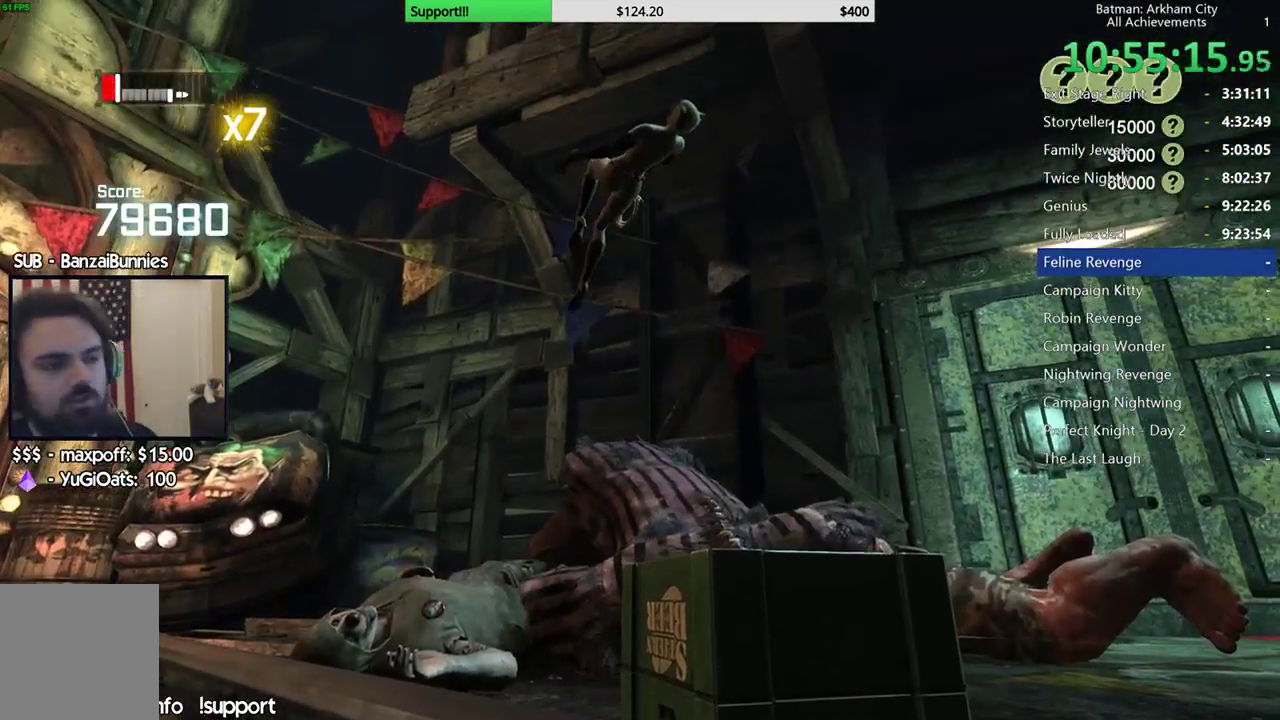
{"buttons": [], "left_stick": "center", "right_stick": "center", "button_events": []}
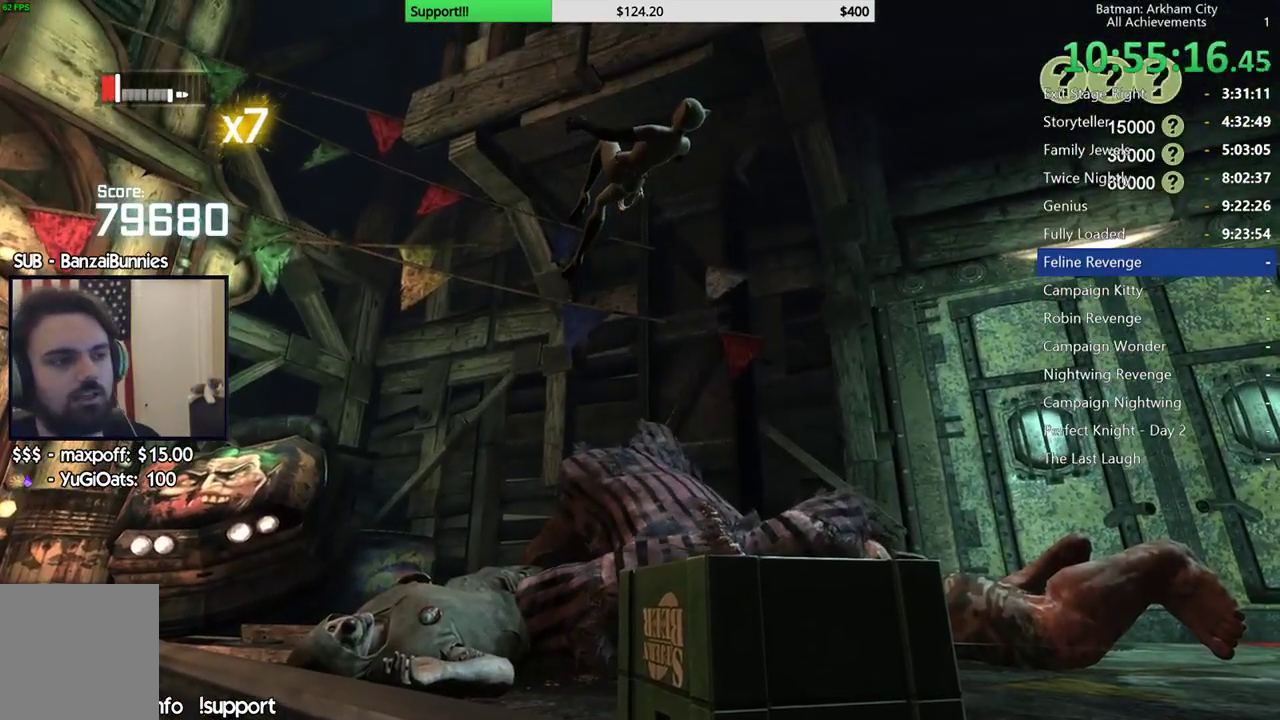
{"buttons": [], "left_stick": "center", "right_stick": "center", "button_events": []}
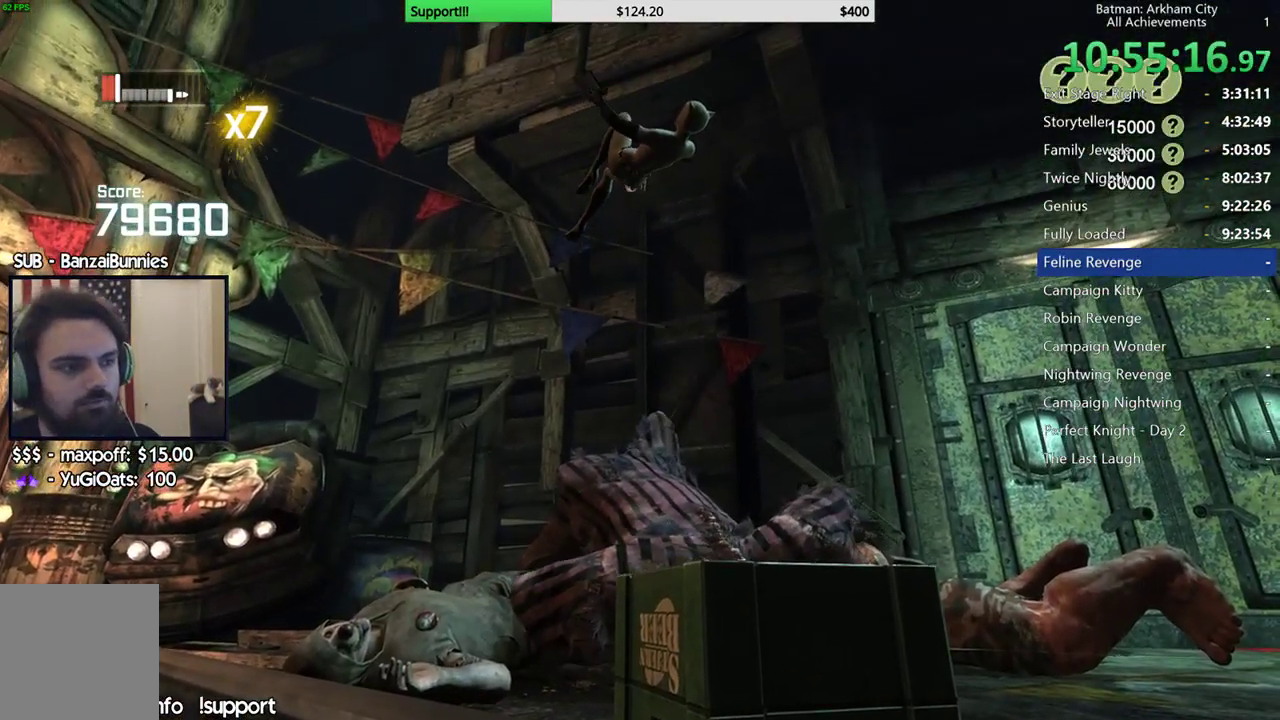
{"buttons": [], "left_stick": "center", "right_stick": "center", "button_events": []}
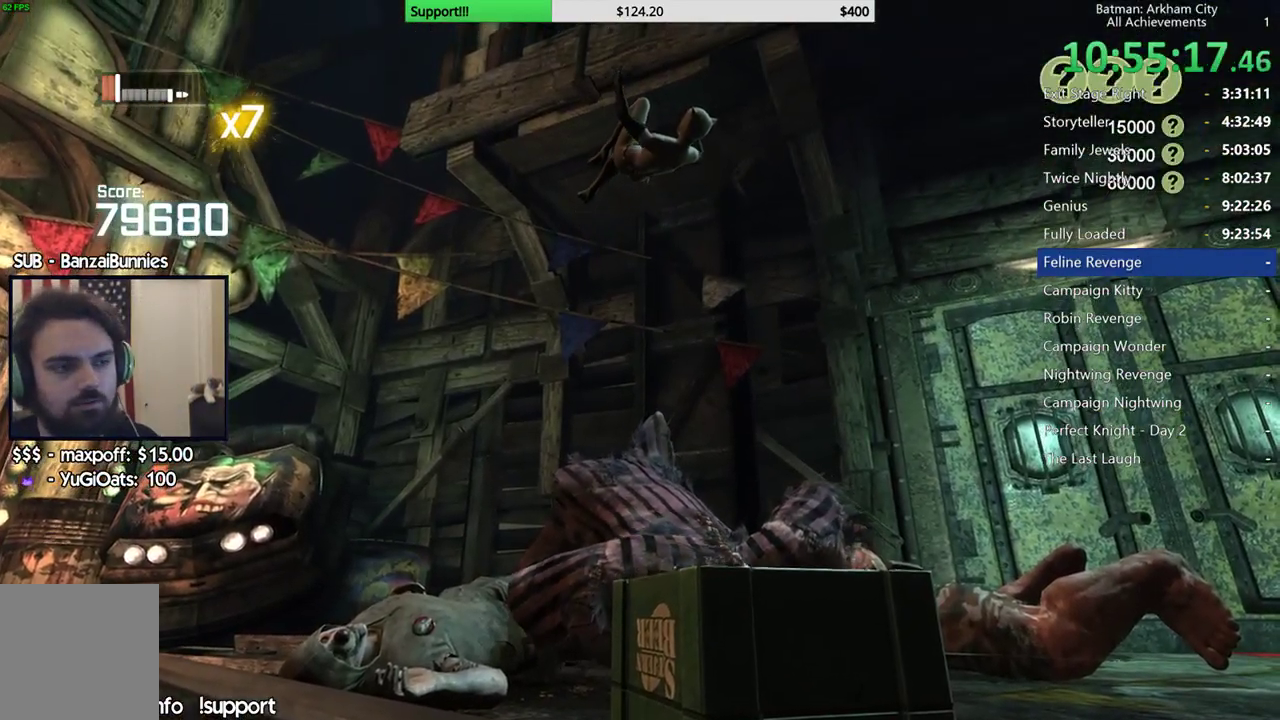
{"buttons": [], "left_stick": "center", "right_stick": "center", "button_events": []}
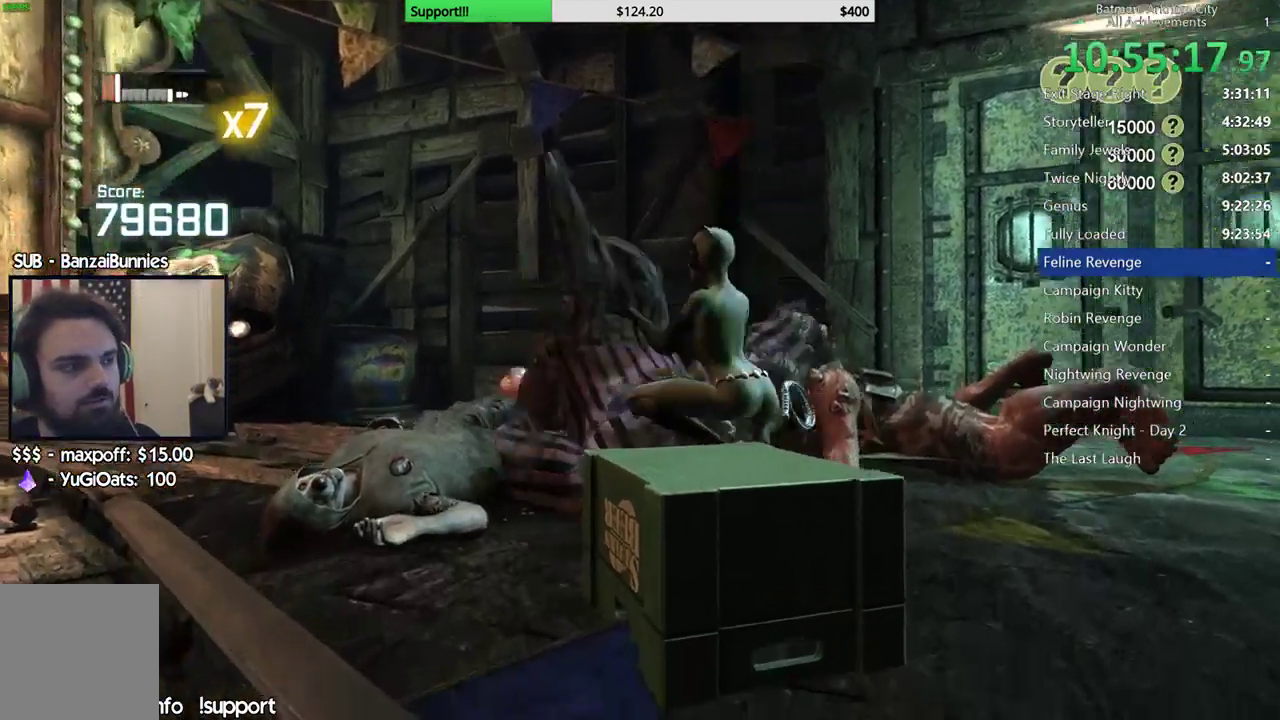
{"buttons": [], "left_stick": "center", "right_stick": "center", "button_events": []}
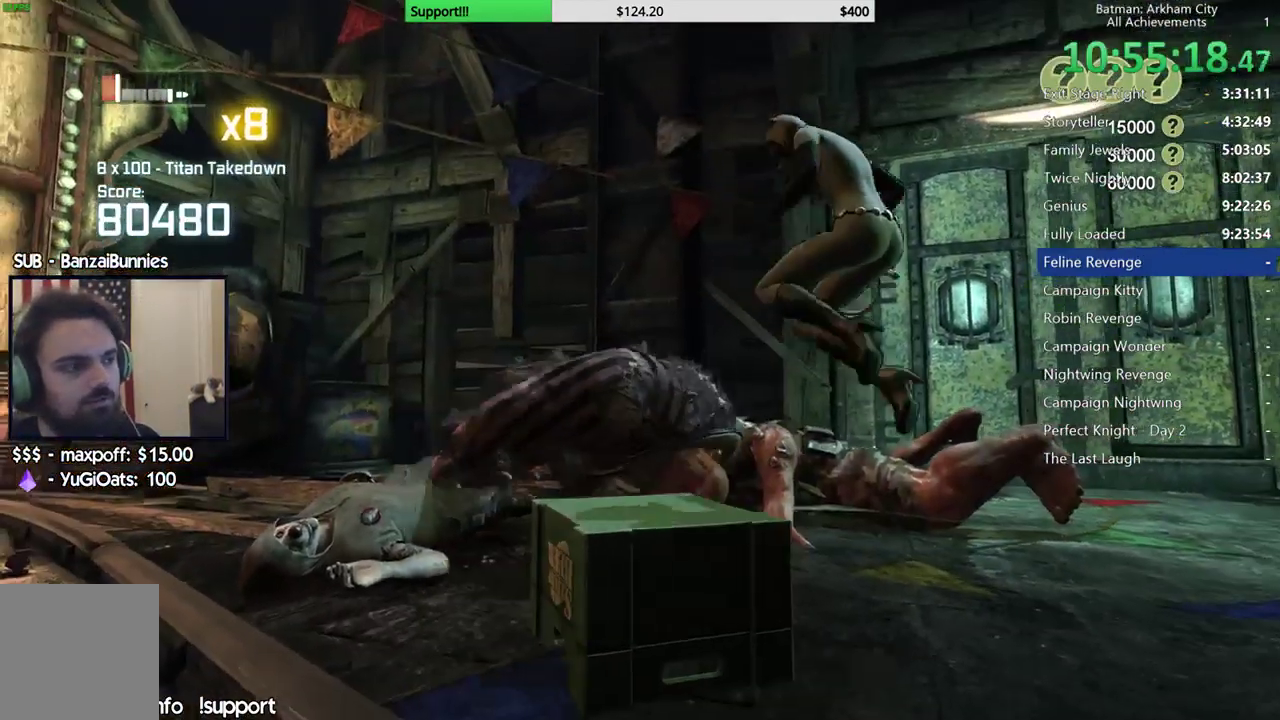
{"buttons": [], "left_stick": "down", "right_stick": "right", "button_events": []}
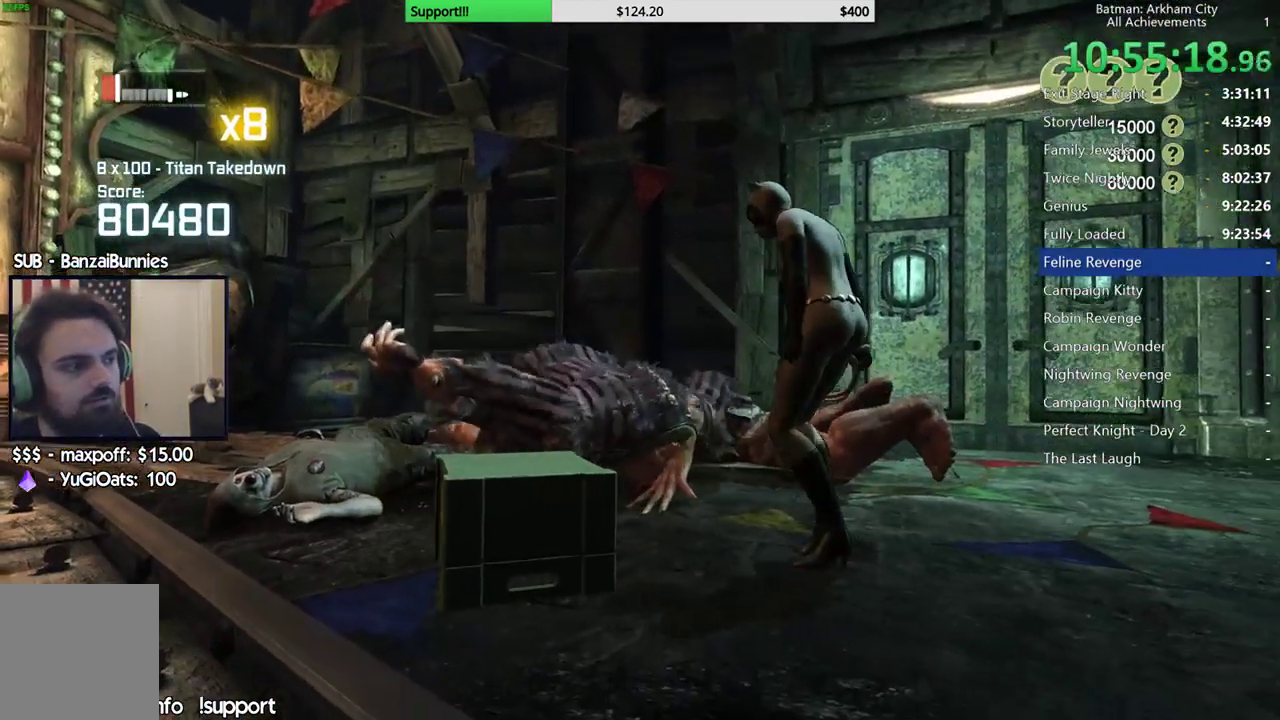
{"buttons": [], "left_stick": "down", "right_stick": "center", "button_events": []}
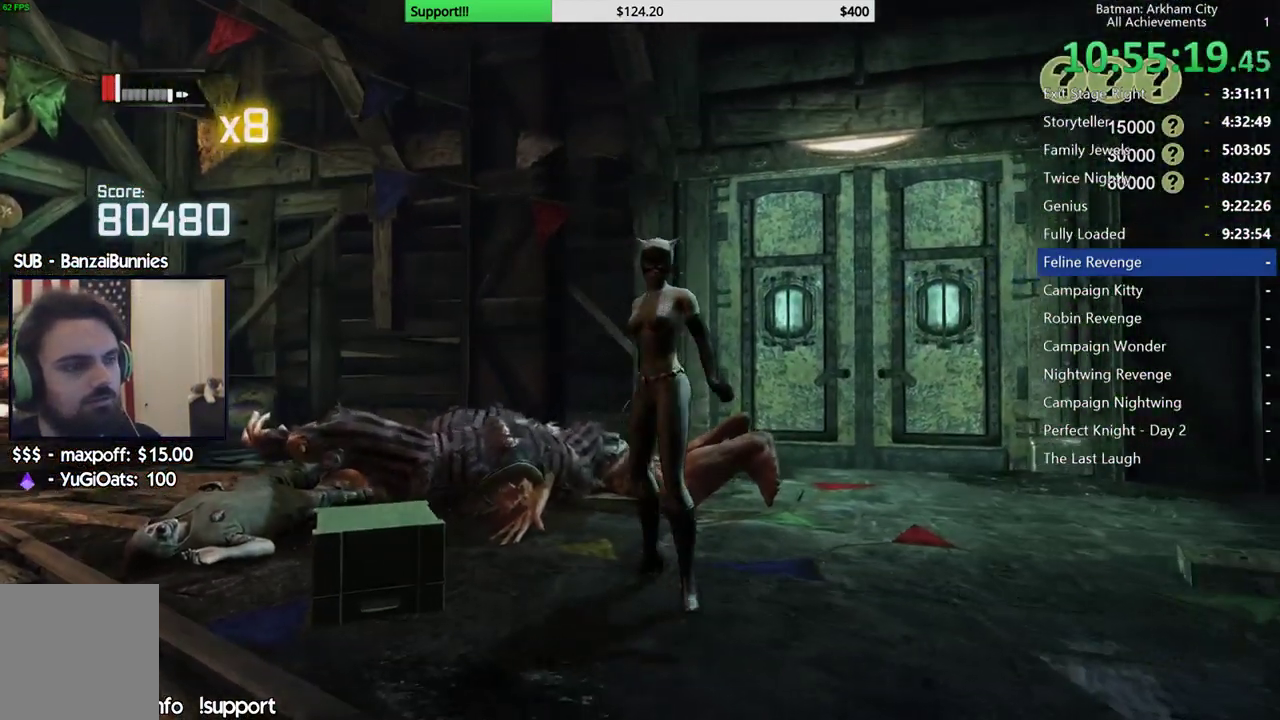
{"buttons": [], "left_stick": "down", "right_stick": "down-left", "button_events": []}
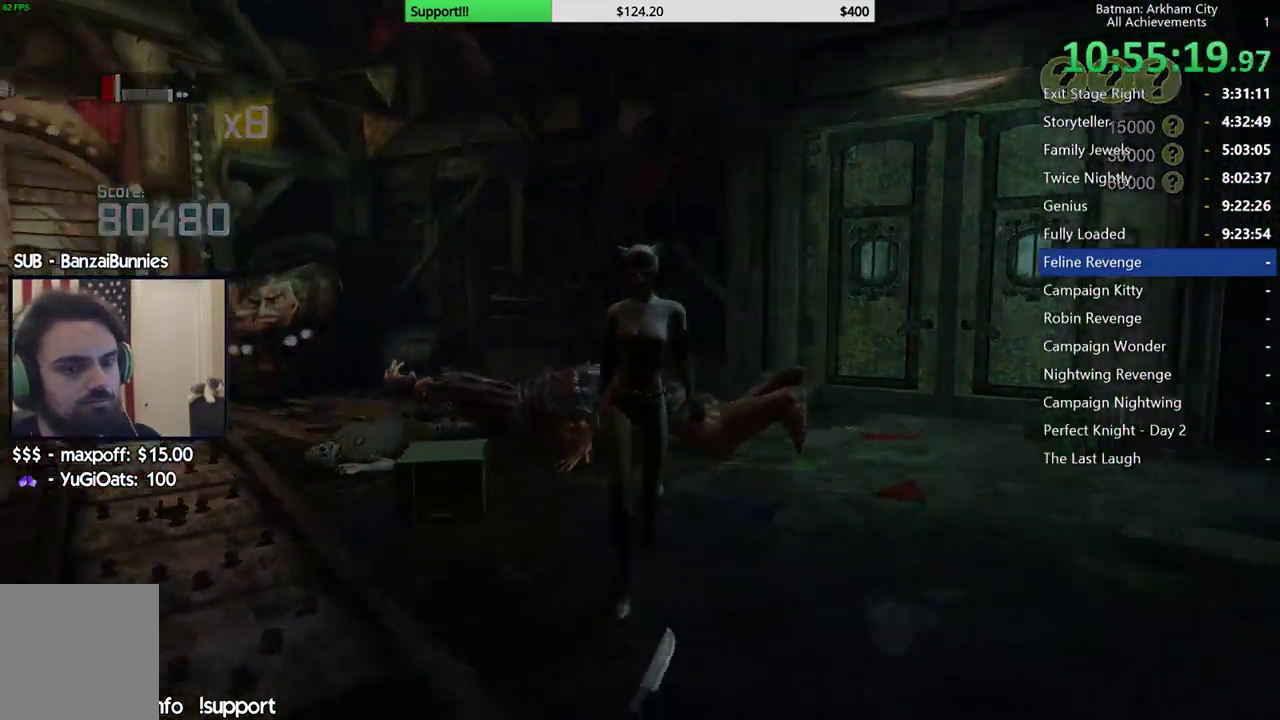
{"buttons": [], "left_stick": "up-left", "right_stick": "up-left", "button_events": []}
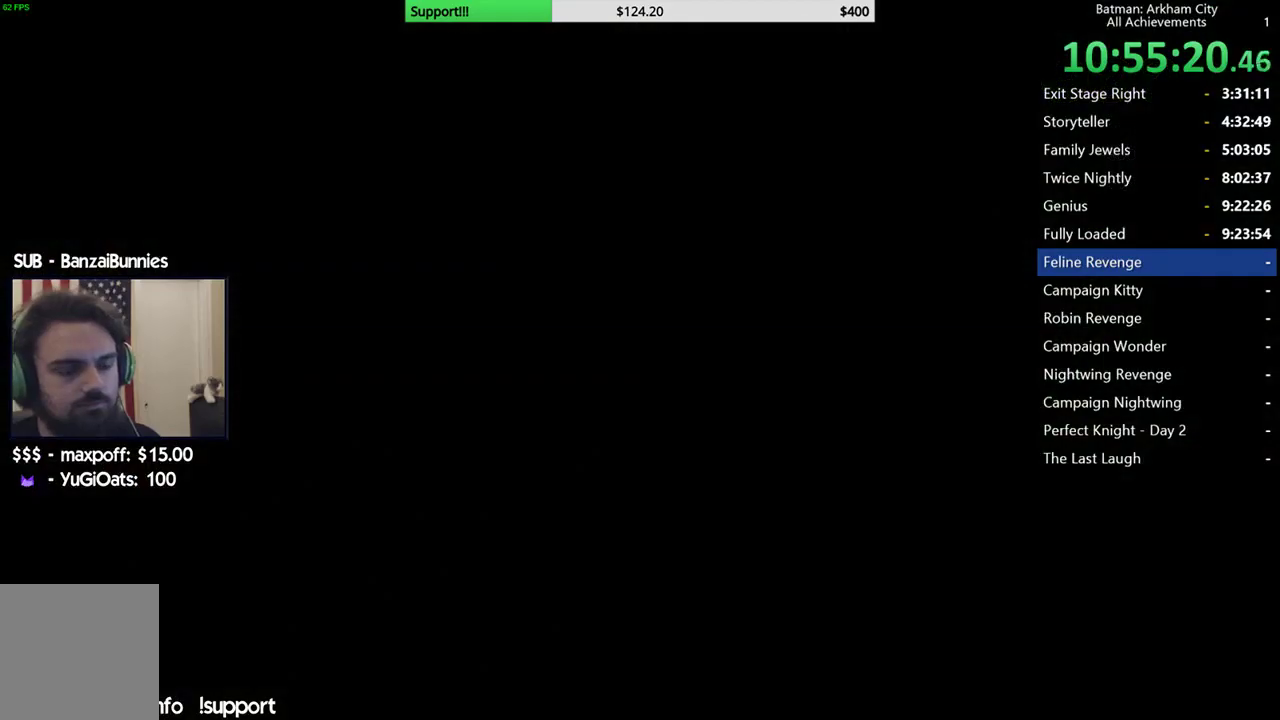
{"buttons": [], "left_stick": "center", "right_stick": "center", "button_events": []}
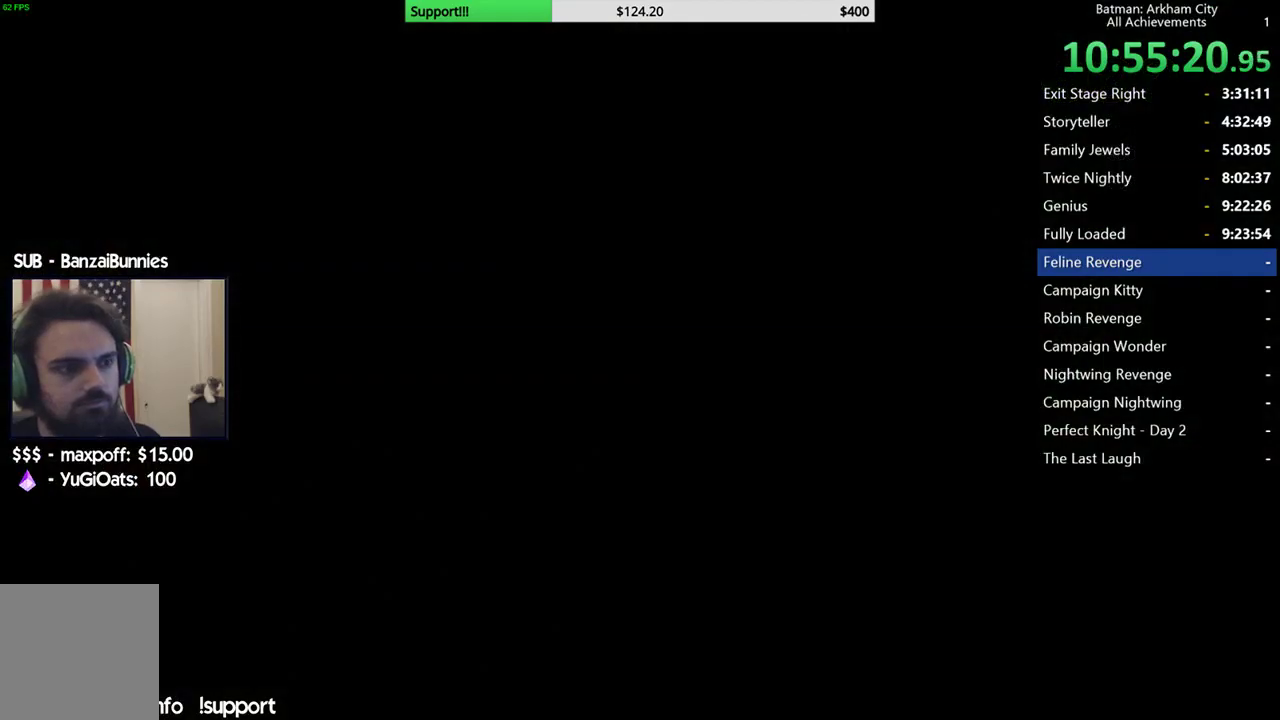
{"buttons": [], "left_stick": "center", "right_stick": "center", "button_events": []}
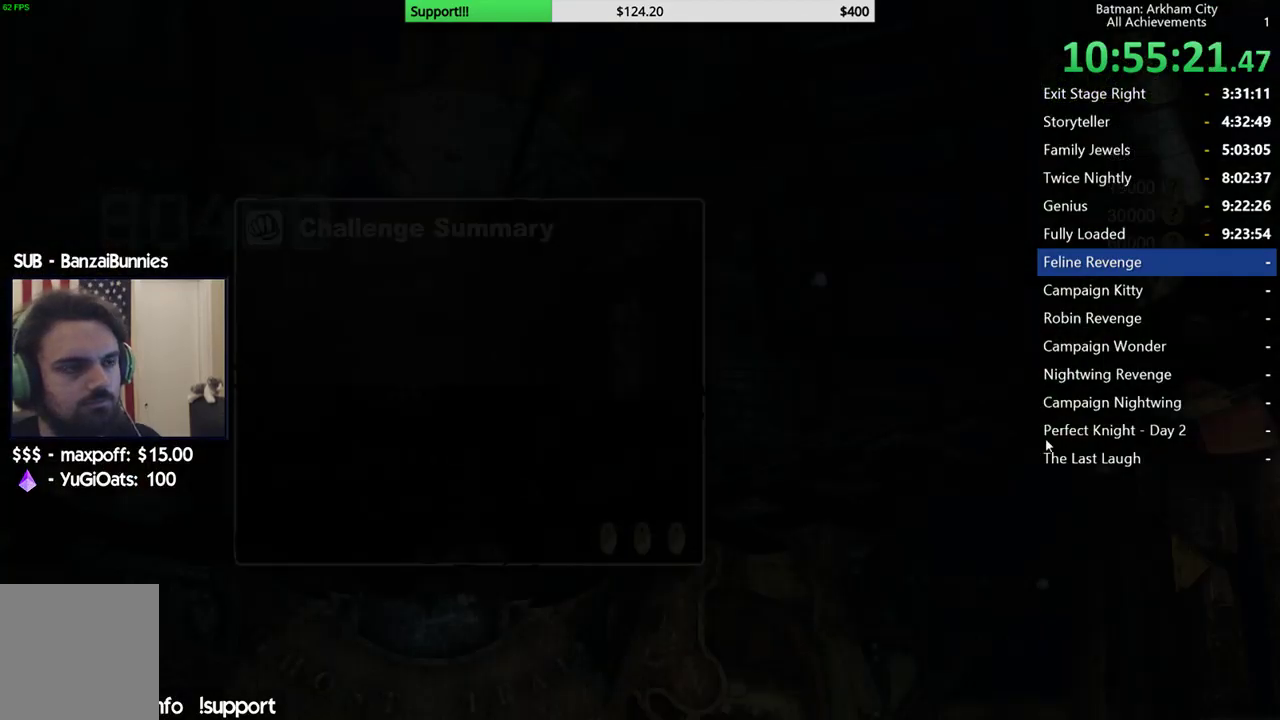
{"buttons": [], "left_stick": "center", "right_stick": "center", "button_events": []}
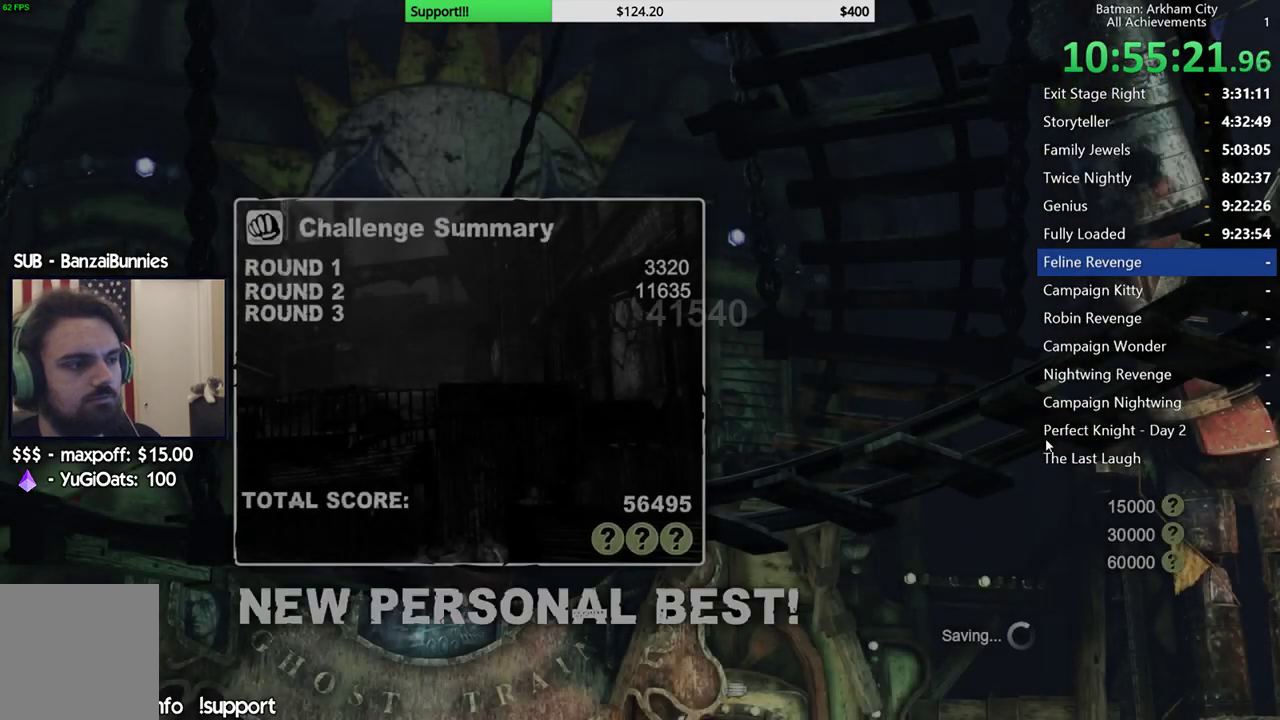
{"buttons": [], "left_stick": "center", "right_stick": "center", "button_events": []}
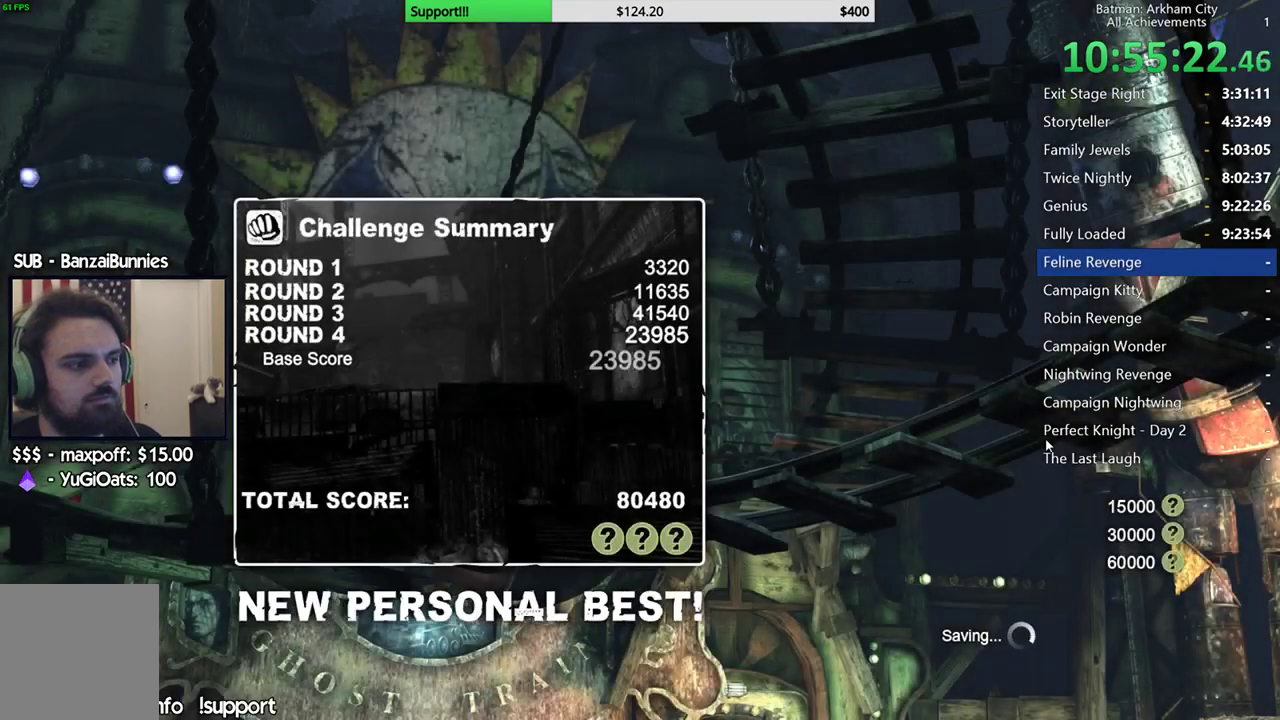
{"buttons": [], "left_stick": "center", "right_stick": "center", "button_events": []}
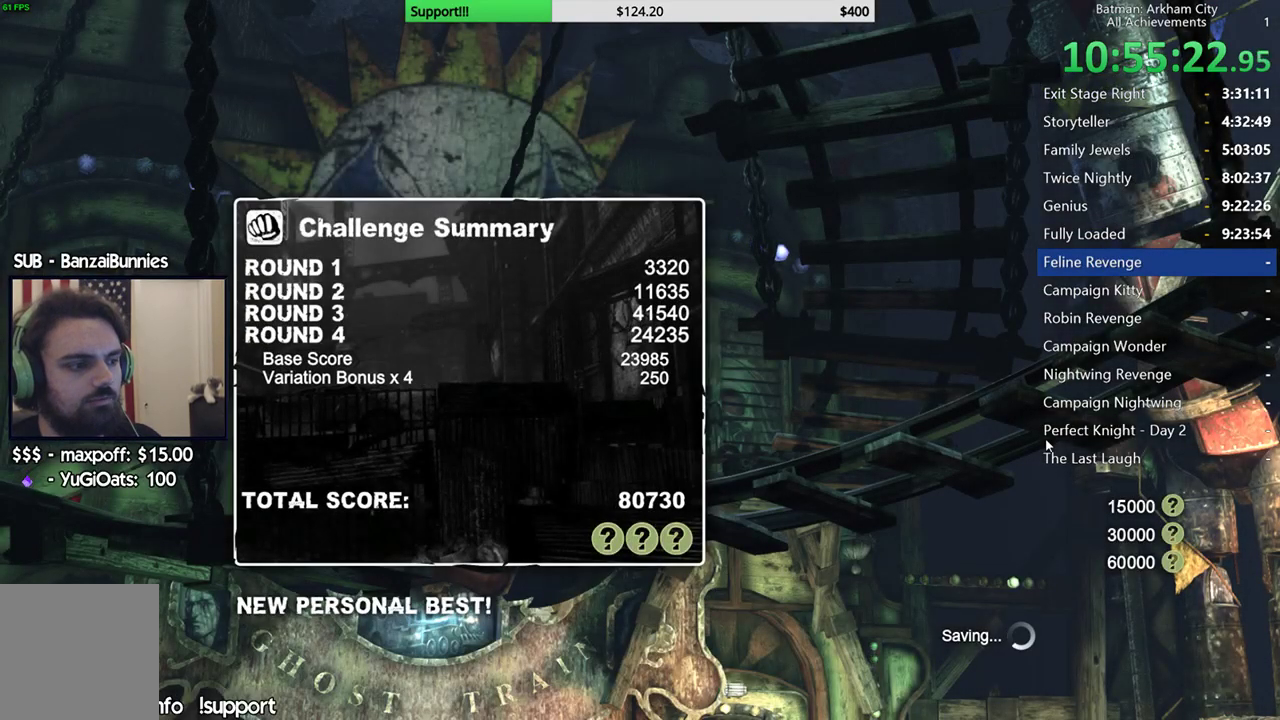
{"buttons": [], "left_stick": "center", "right_stick": "center", "button_events": []}
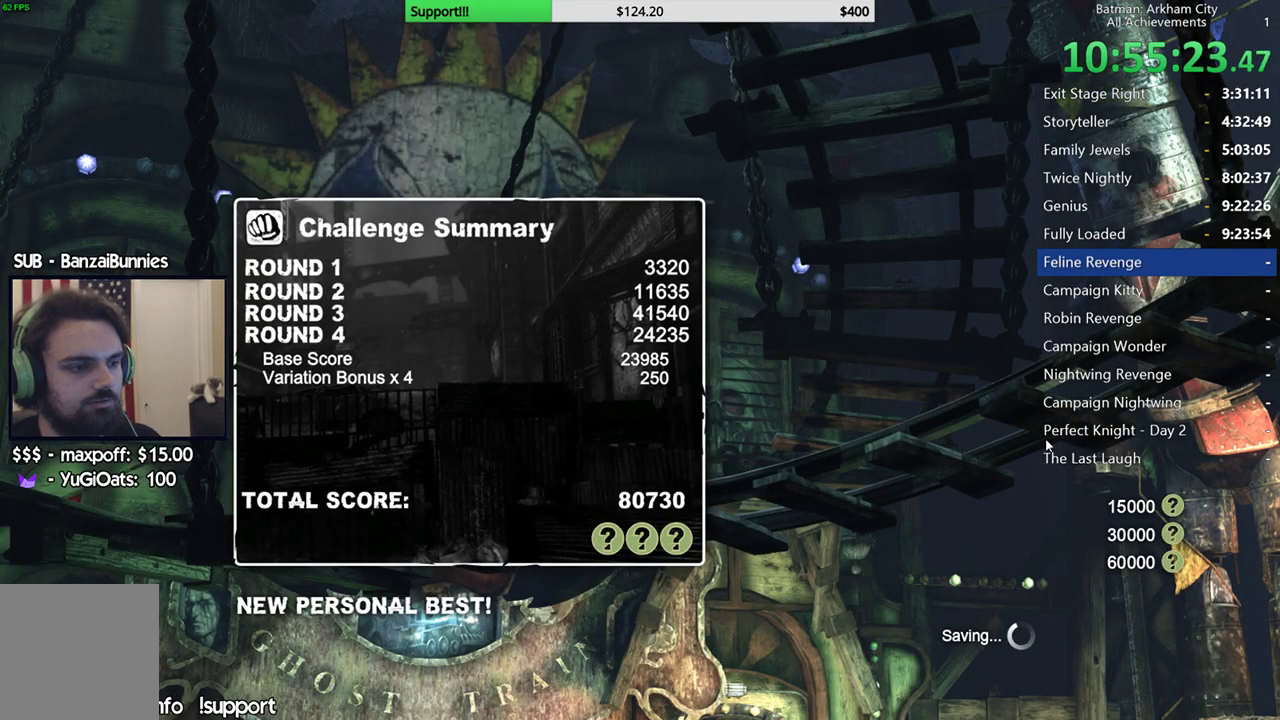
{"buttons": [], "left_stick": "center", "right_stick": "center", "button_events": []}
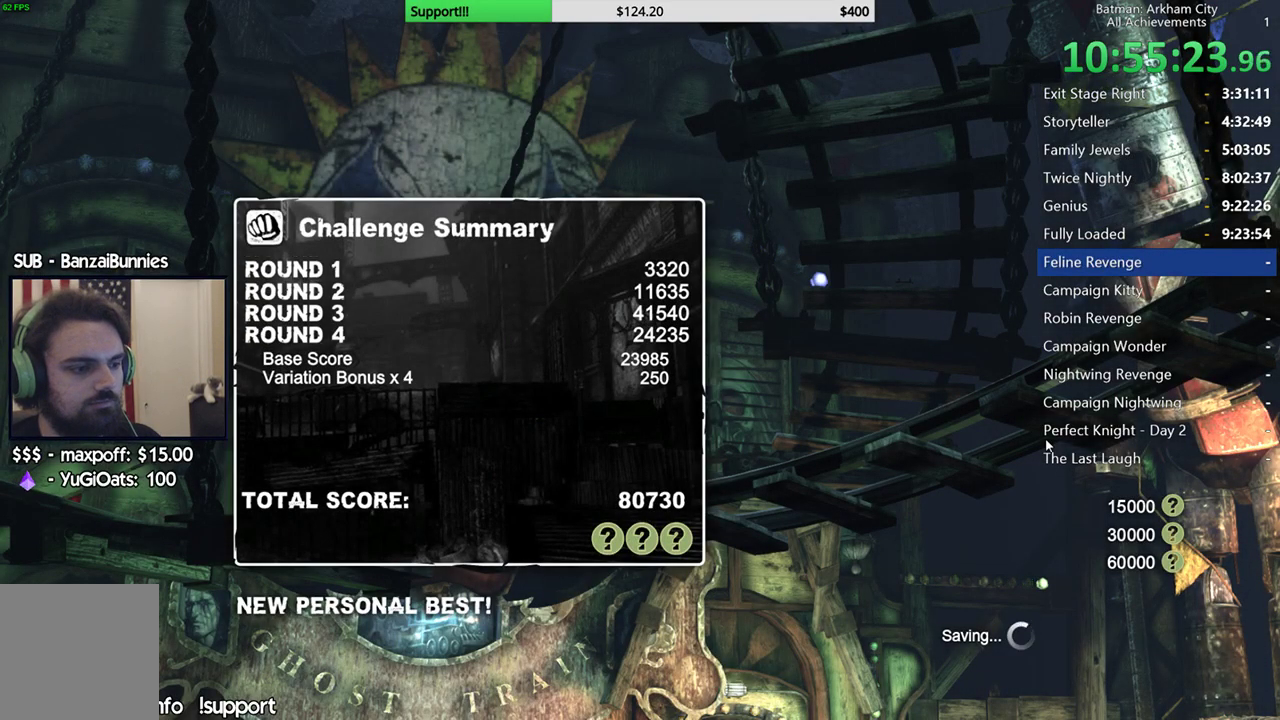
{"buttons": [], "left_stick": "center", "right_stick": "center", "button_events": []}
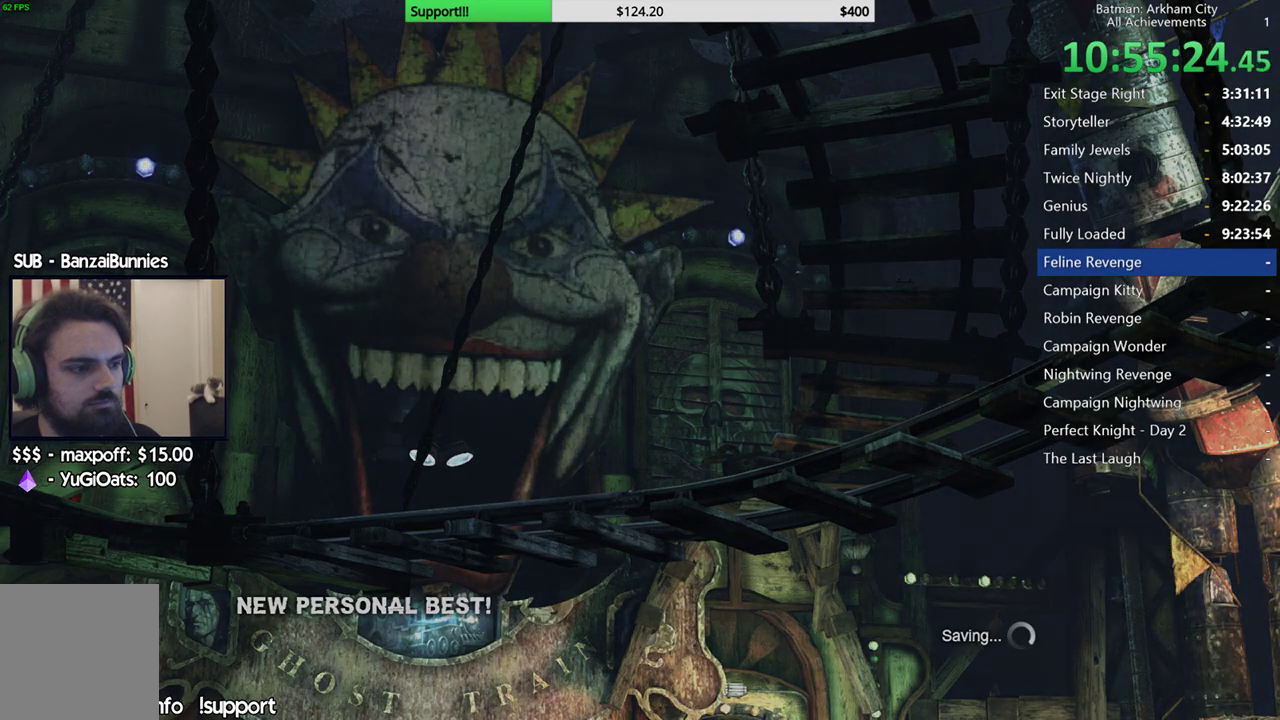
{"buttons": [], "left_stick": "center", "right_stick": "center", "button_events": []}
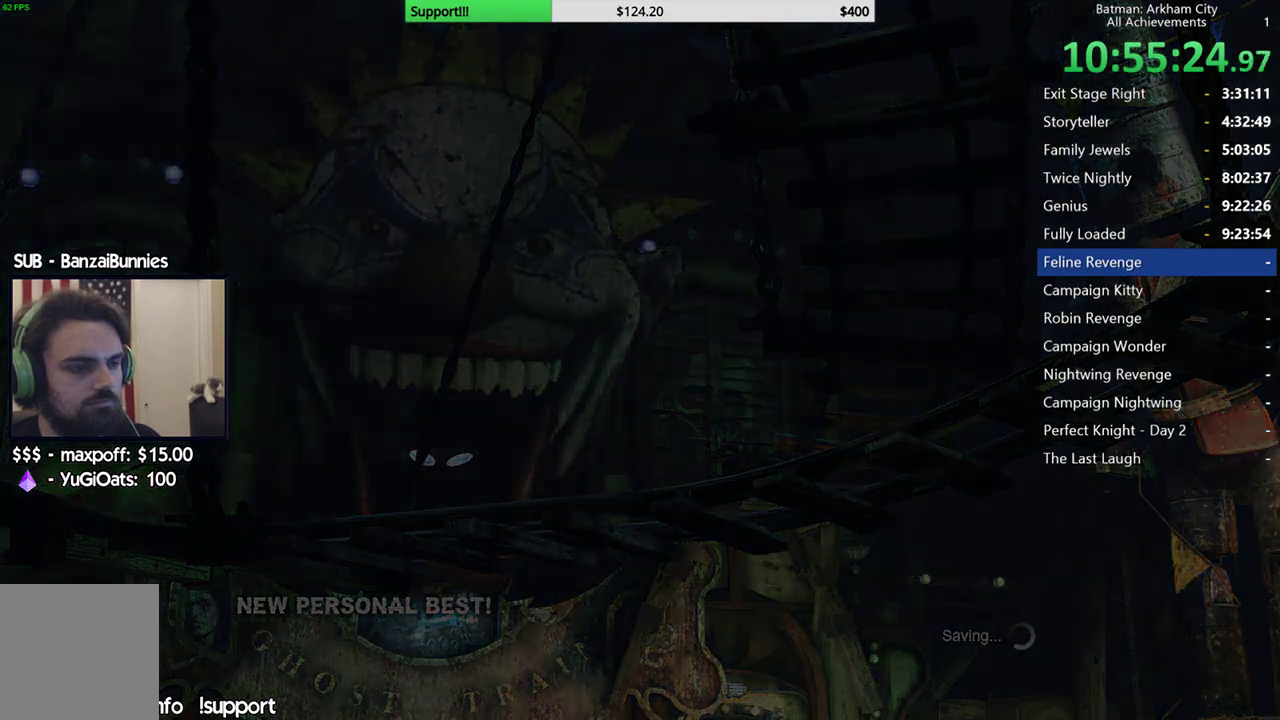
{"buttons": [], "left_stick": "center", "right_stick": "center", "button_events": []}
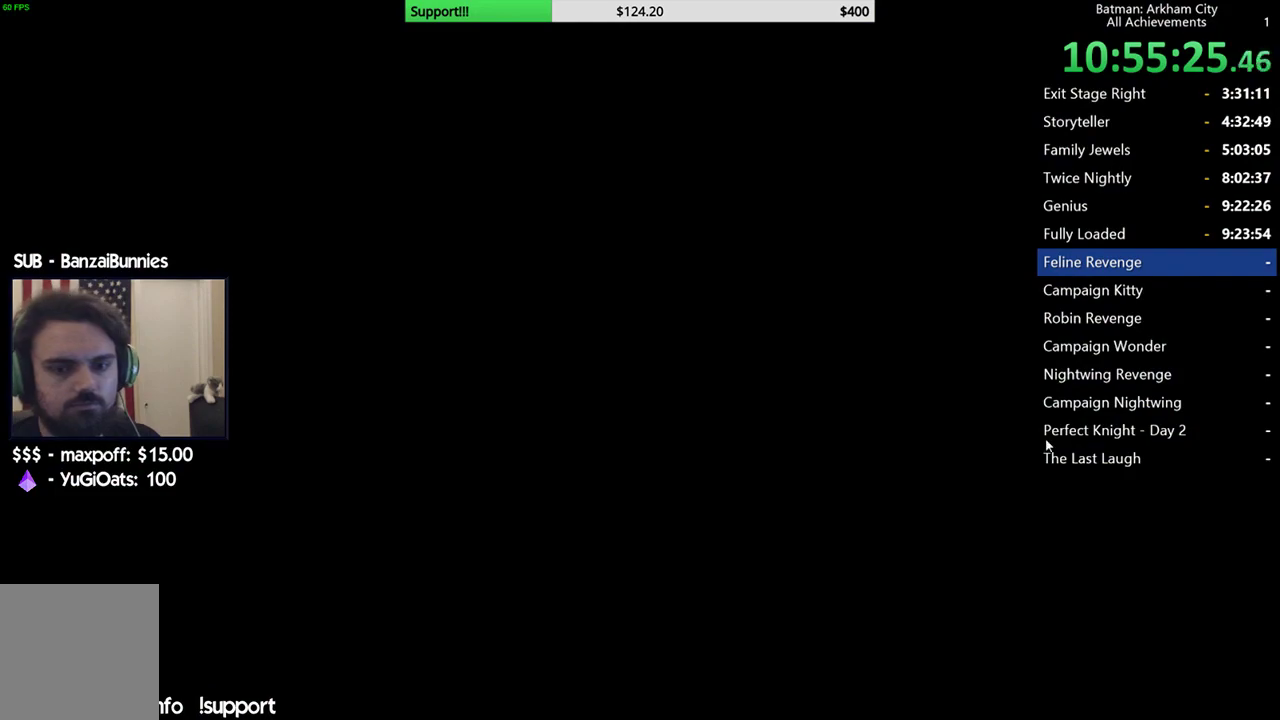
{"buttons": [], "left_stick": "center", "right_stick": "center", "button_events": []}
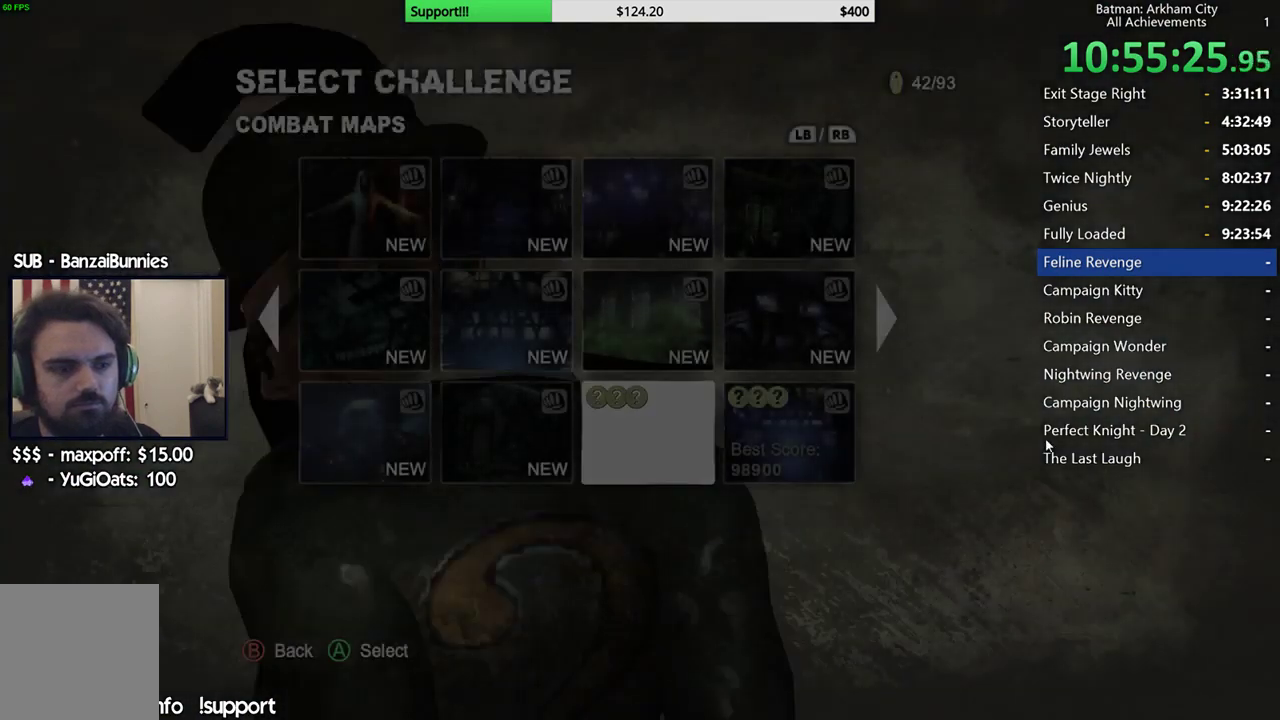
{"buttons": ["DPAD_LEFT"], "left_stick": "center", "right_stick": "center", "button_events": [[450, "DPAD_LEFT", "down"]]}
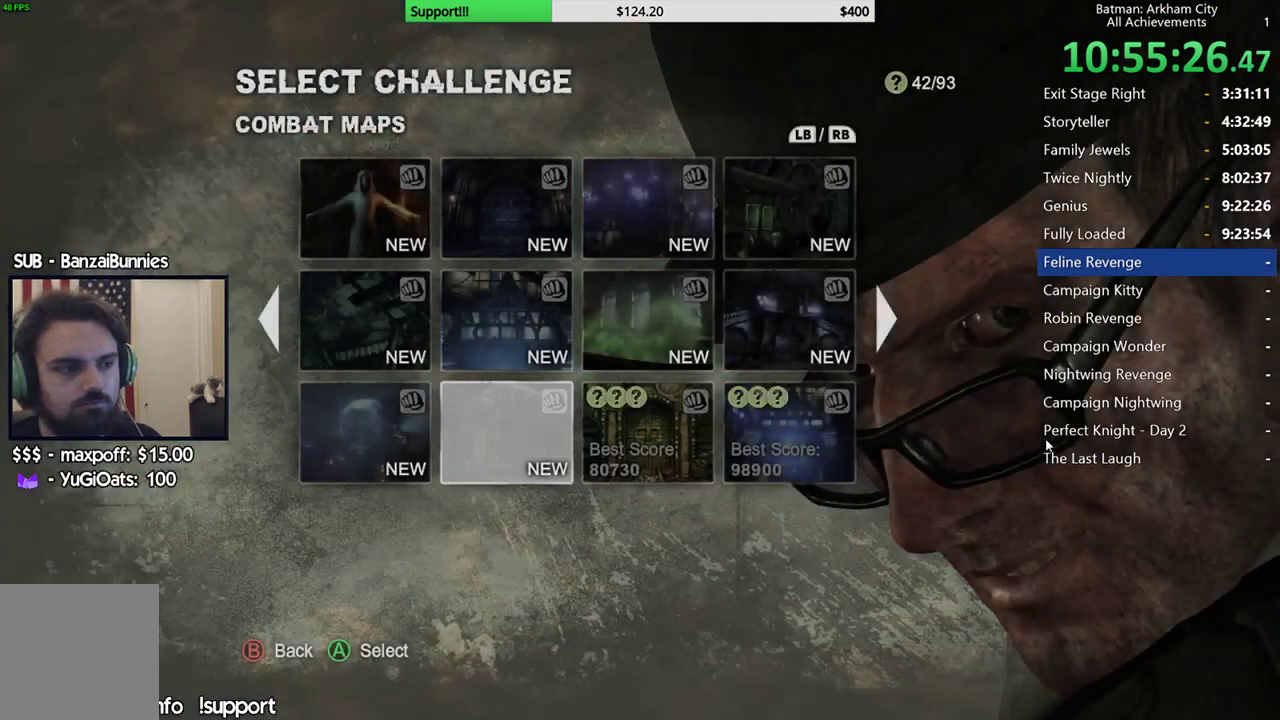
{"buttons": [], "left_stick": "center", "right_stick": "center", "button_events": [[33, "DPAD_LEFT", "up"]]}